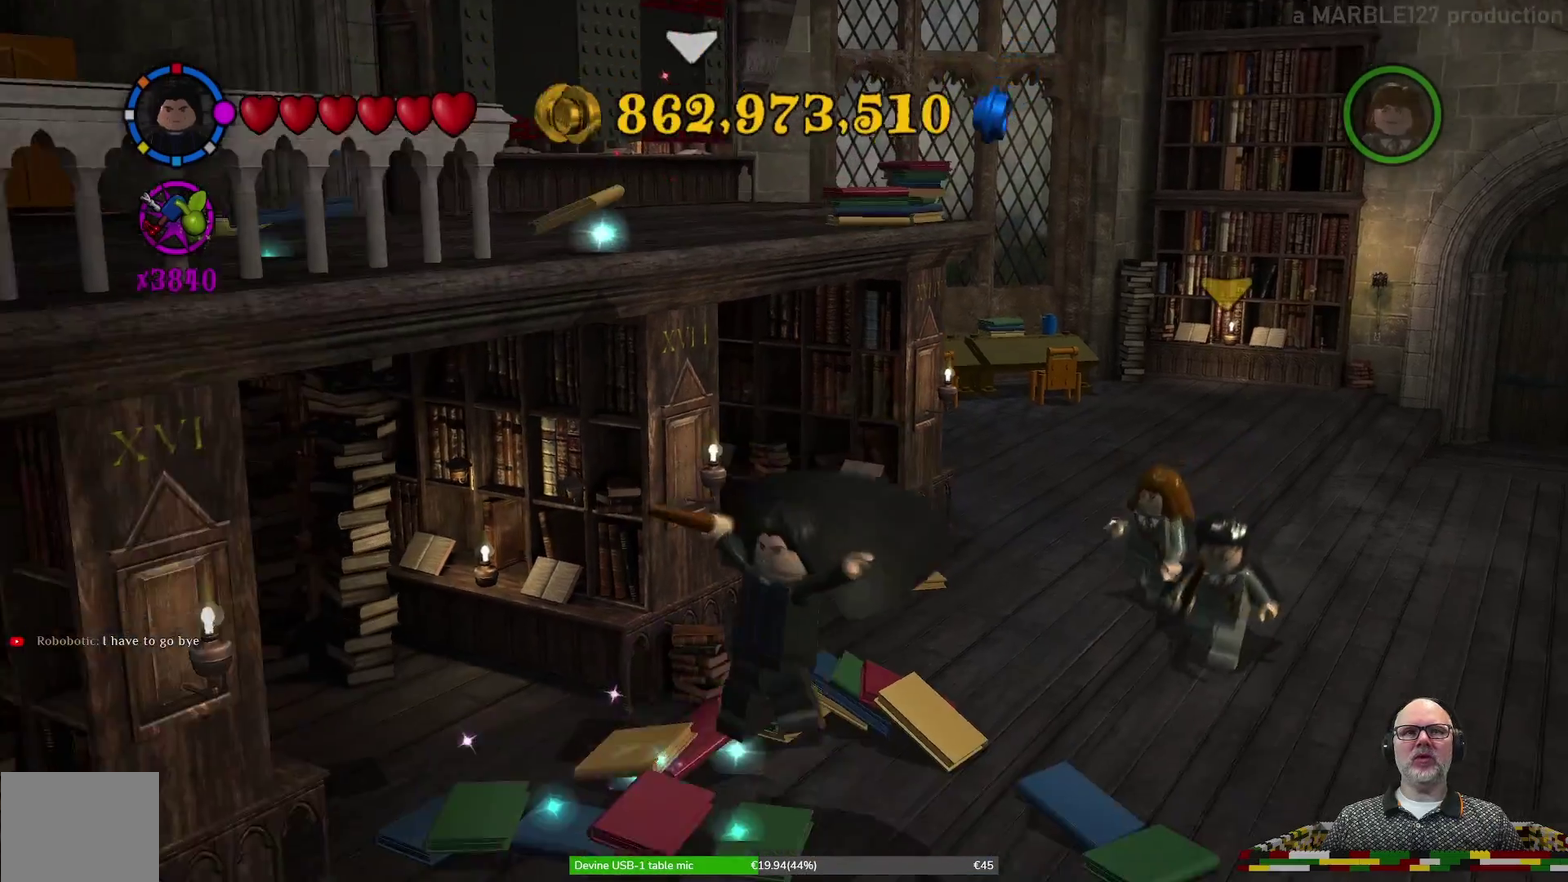
Gameplay with a controller (Xbox layout); each line is a JSON object with the inputs held at the frame after it (dt_ms = milliseconds from this image to that frame). "events" lists button and stick changes between this image and that frame as [ms after this image, input, new state], when the widget could be followed in between. Not read: HOME L2 L3 R1 R2 R3 right_stick.
{"dt_ms": 700, "buttons": ["B"], "left_stick": "center", "events": [[333, "left_stick", "up"], [567, "B", "down"], [567, "left_stick", "center"]]}
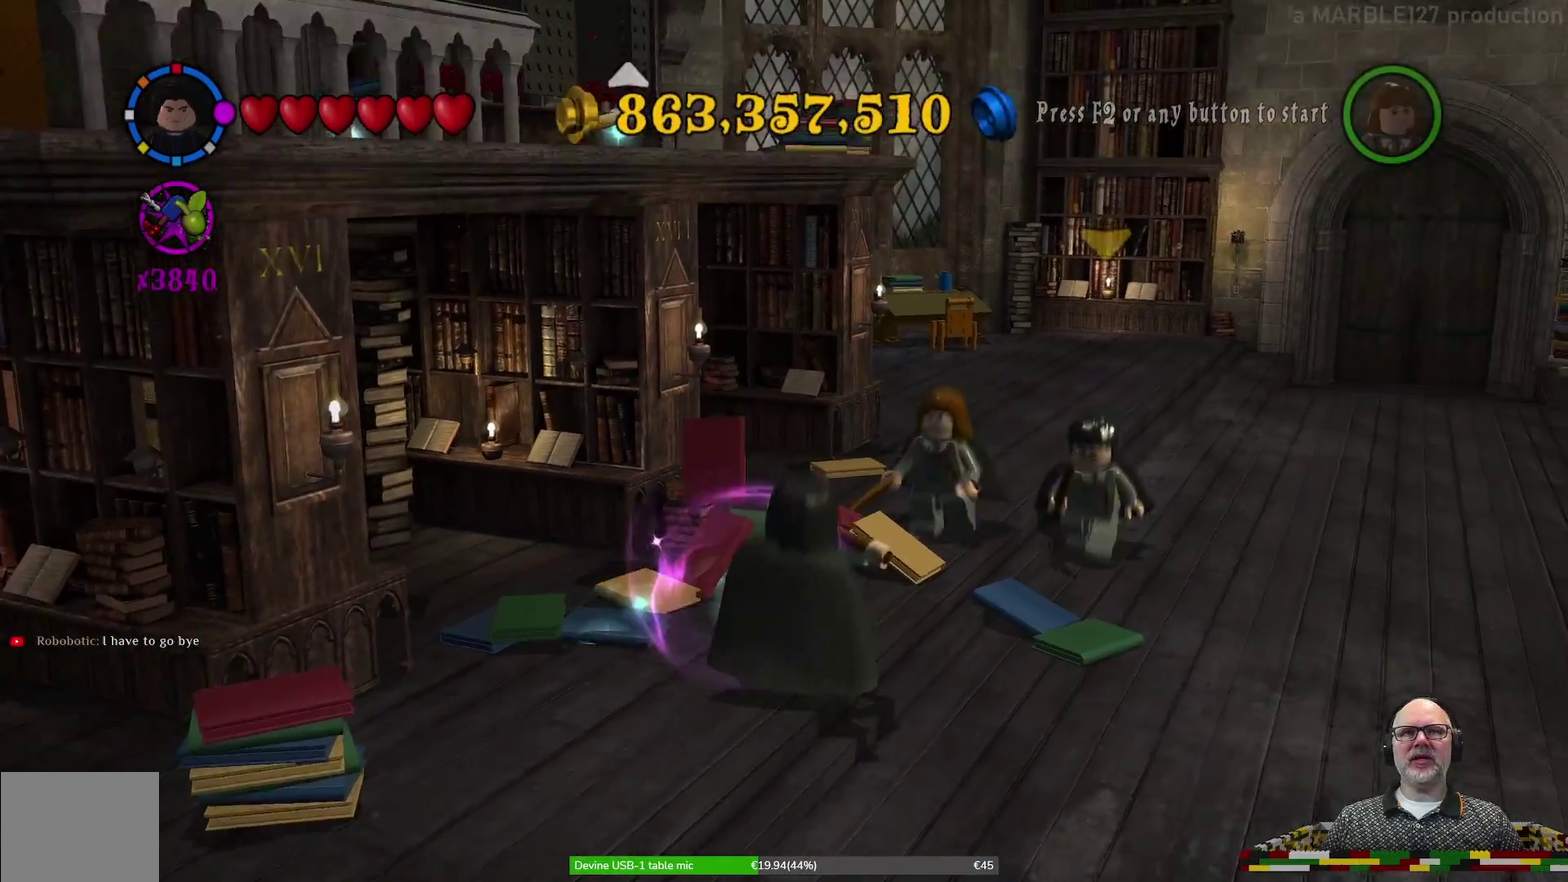
{"dt_ms": 300, "buttons": ["B"], "left_stick": "center", "events": []}
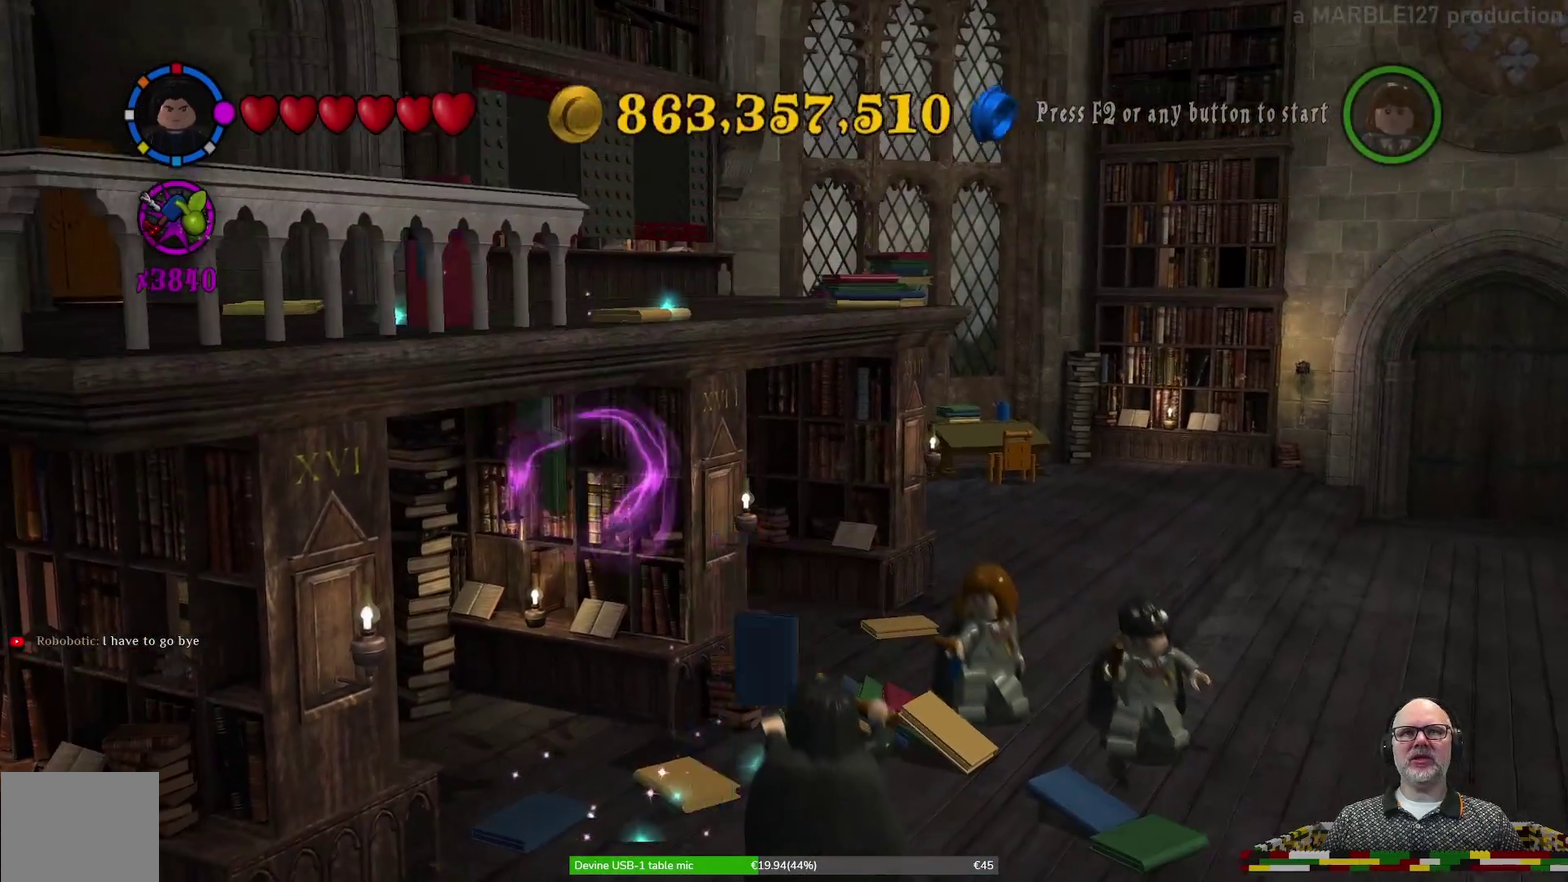
{"dt_ms": 700, "buttons": ["B"], "left_stick": "center", "events": [[67, "L1", "down"], [133, "L1", "up"]]}
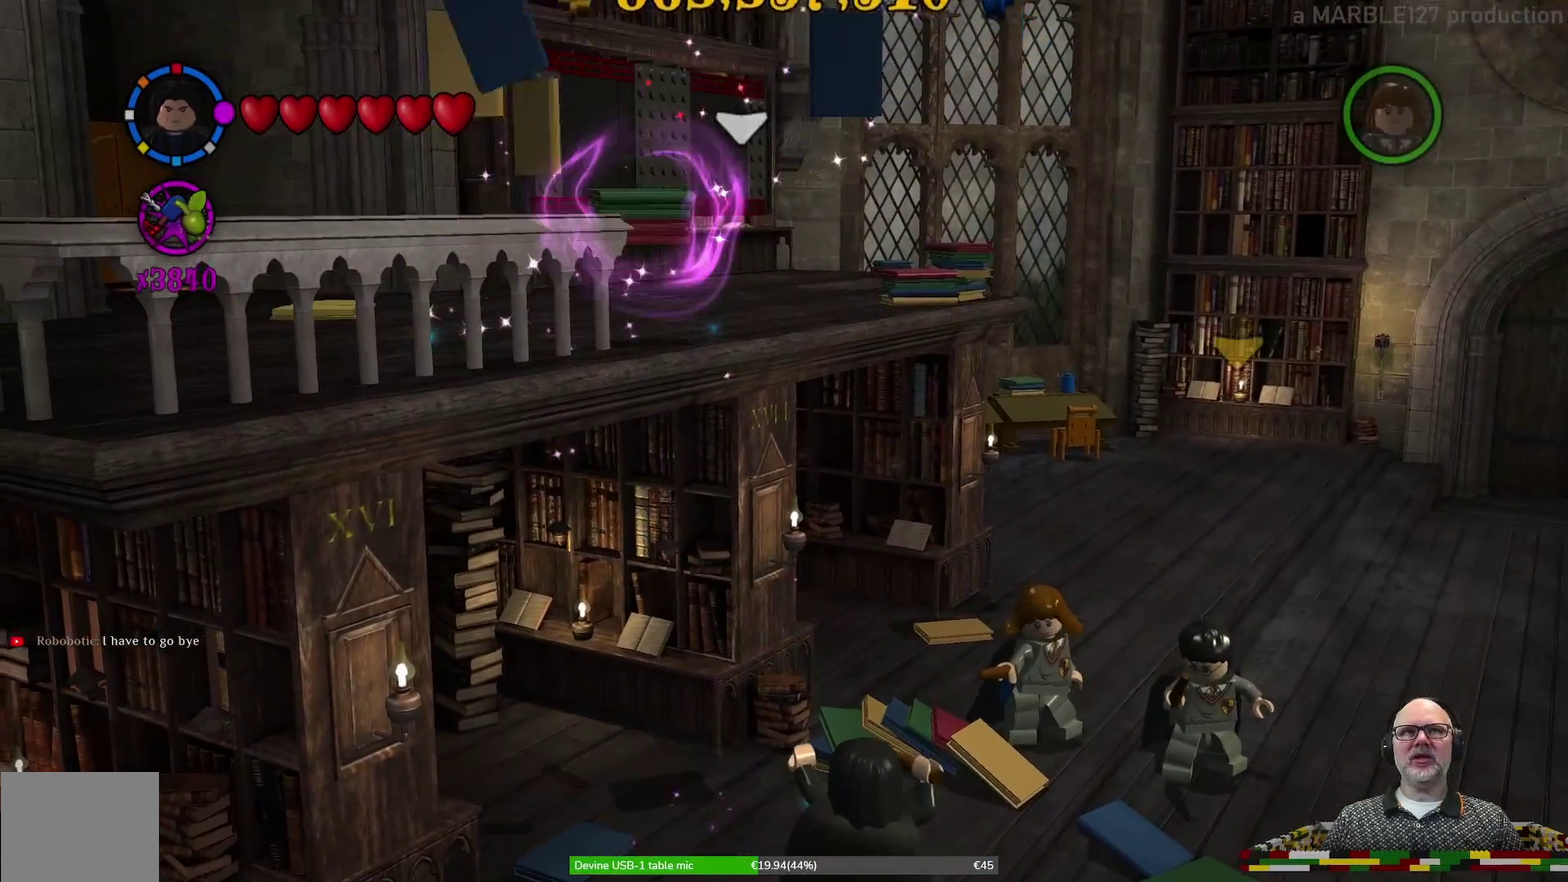
{"dt_ms": 500, "buttons": ["B"], "left_stick": "center", "events": []}
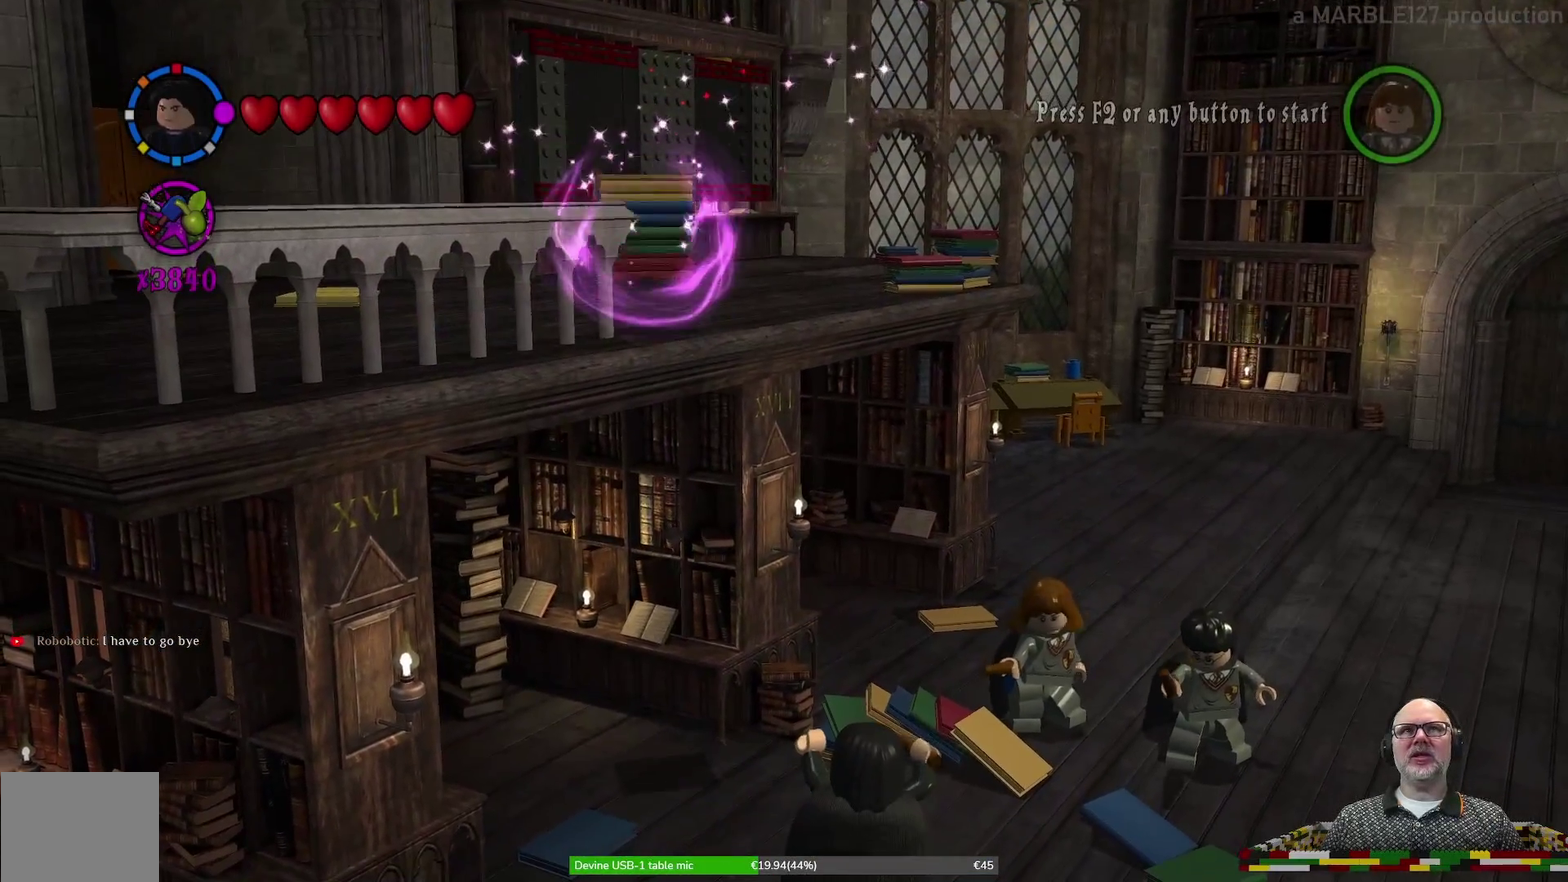
{"dt_ms": 600, "buttons": ["B"], "left_stick": "center", "events": []}
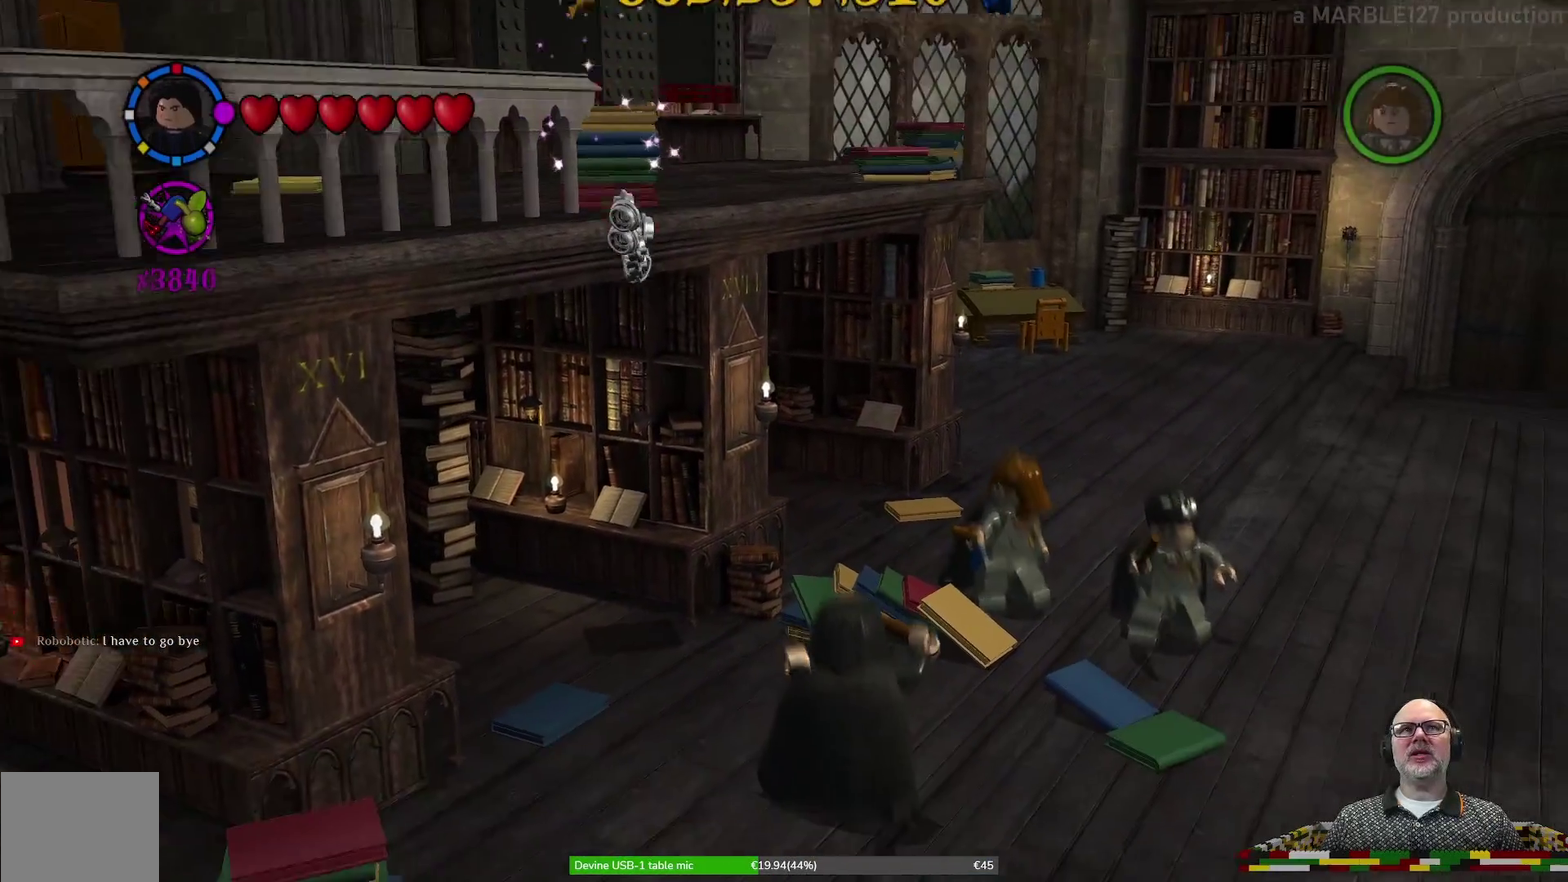
{"dt_ms": 400, "buttons": [], "left_stick": "center", "events": [[67, "B", "up"], [100, "left_stick", "down-left"], [333, "left_stick", "center"]]}
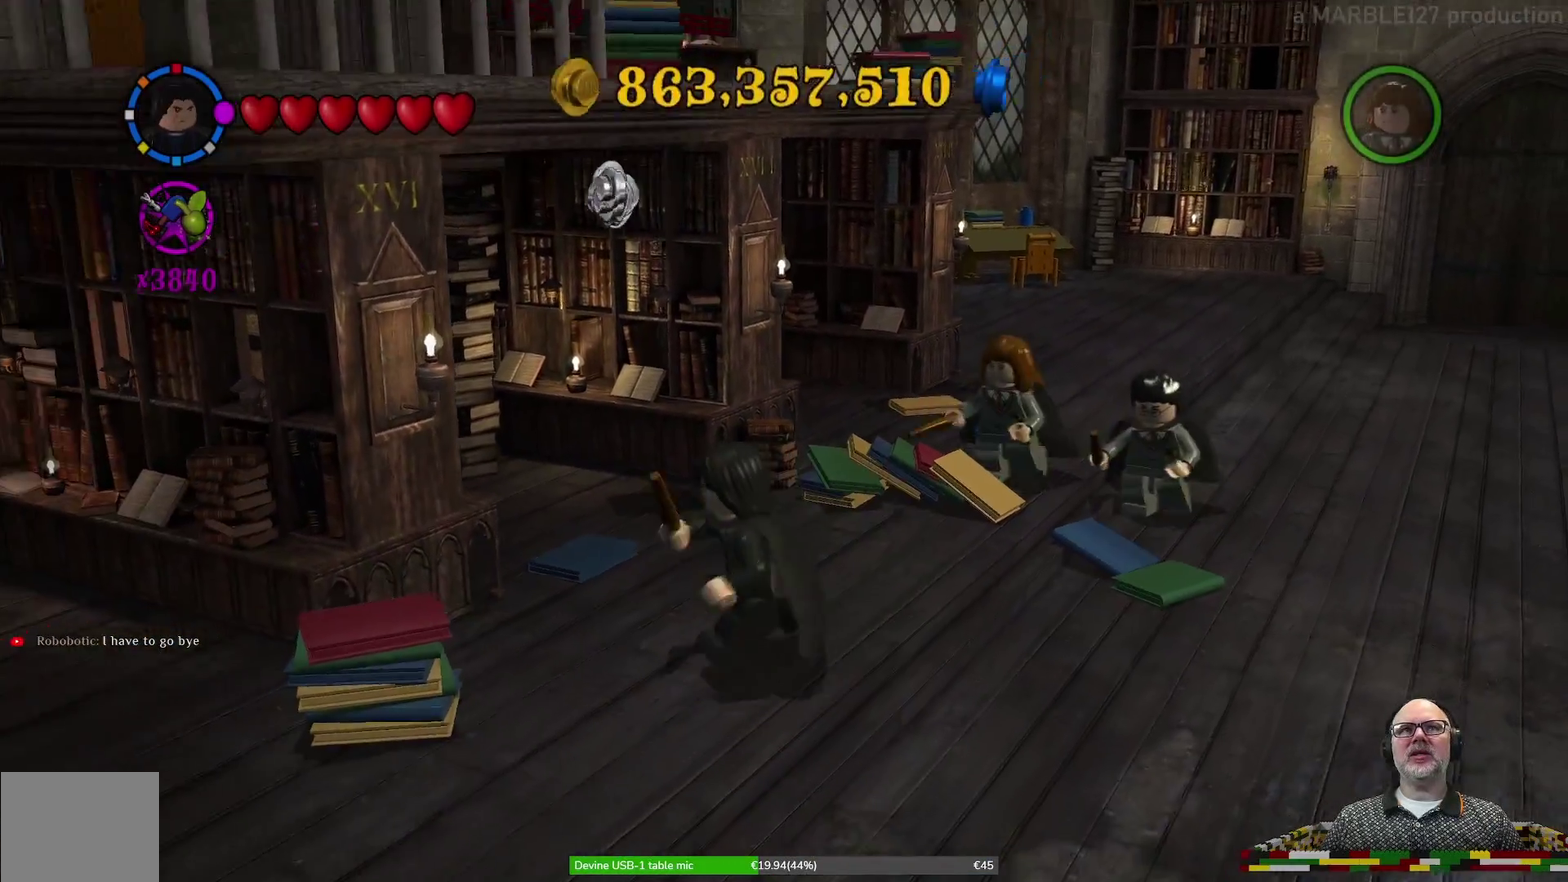
{"dt_ms": 500, "buttons": [], "left_stick": "down", "events": [[267, "left_stick", "down-left"], [433, "left_stick", "down"]]}